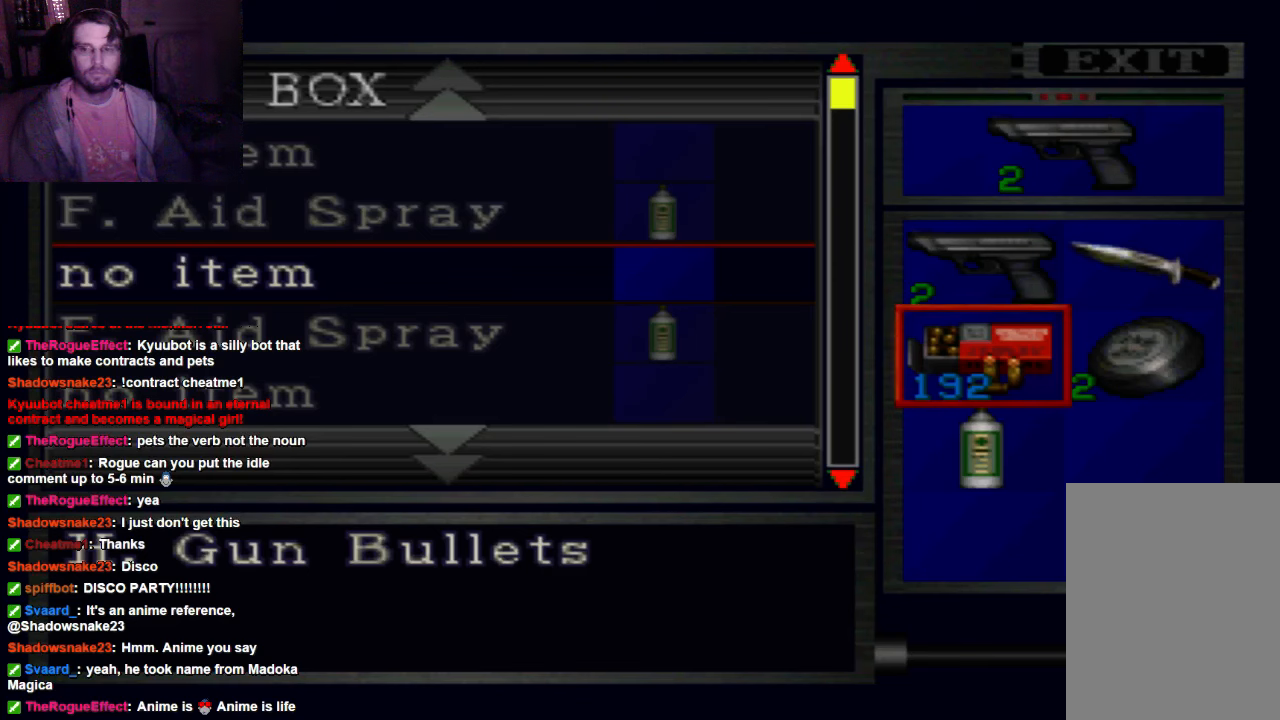
Gameplay with a controller (Xbox layout); each line is a JSON object with the inputs held at the frame after it. "events" lists button and stick changes between this image and that frame as [ms after this image, input, new state], when the widget could be followed in between. Not read: L3 R3.
{"buttons": [], "left_stick": "center", "right_stick": "center", "events": [[400, "left_stick", "center"]]}
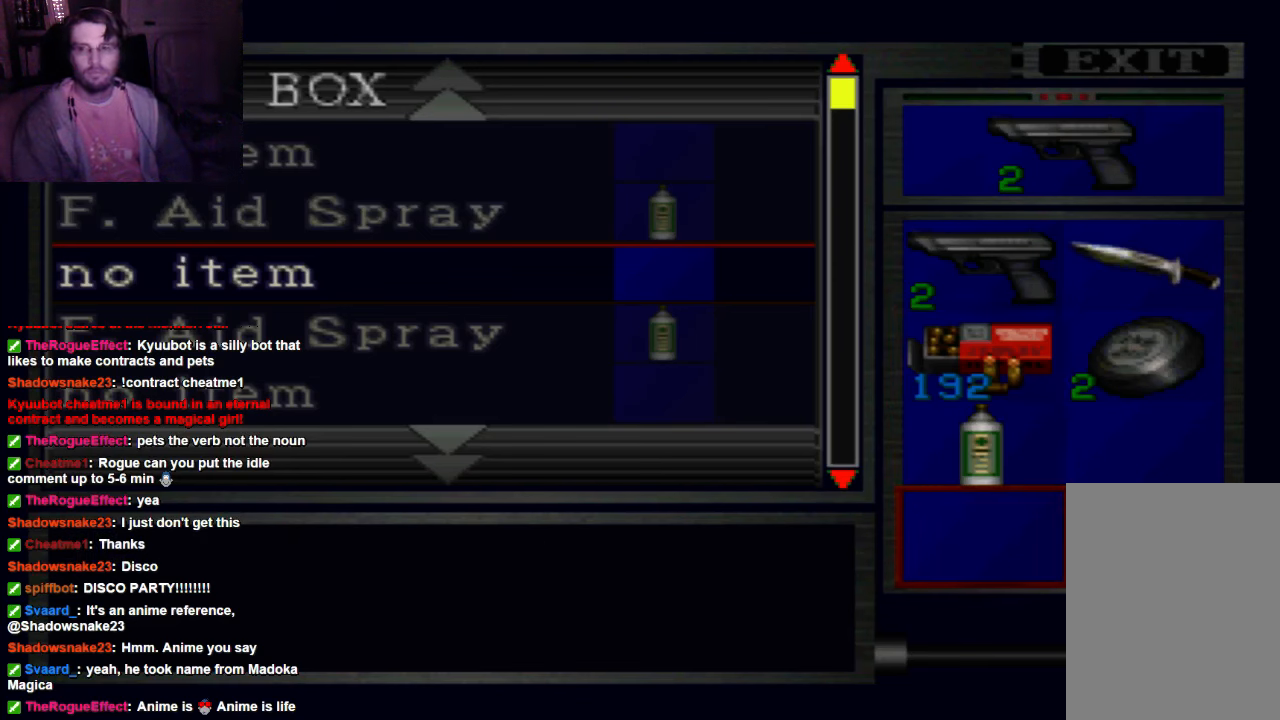
{"buttons": [], "left_stick": "up", "right_stick": "center", "events": [[133, "left_stick", "right"], [267, "left_stick", "center"], [400, "left_stick", "up"]]}
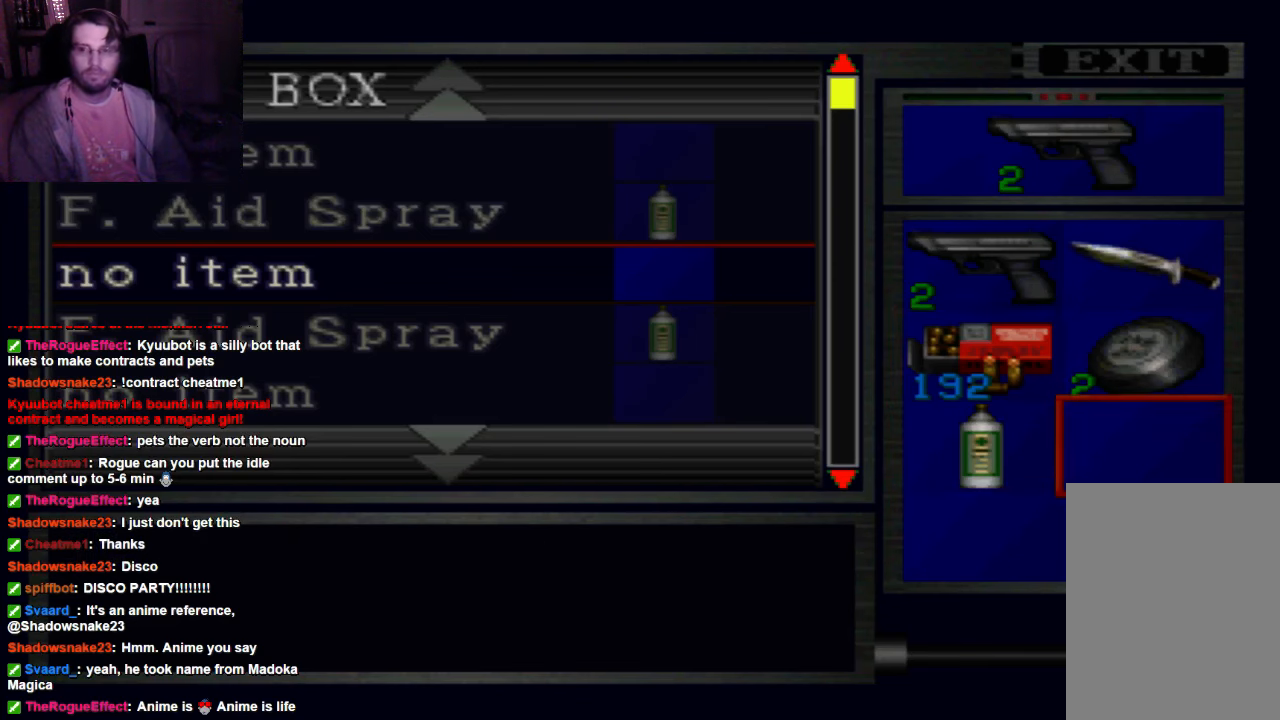
{"buttons": [], "left_stick": "center", "right_stick": "center", "events": [[67, "left_stick", "center"]]}
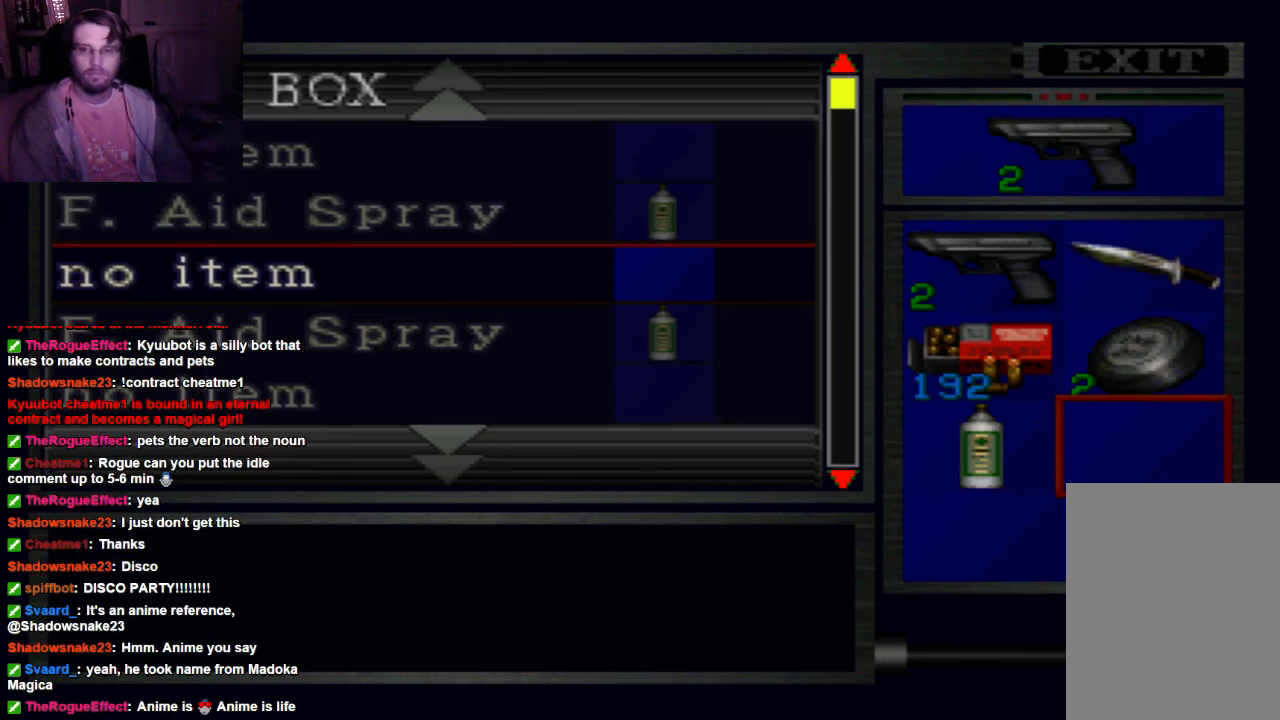
{"buttons": [], "left_stick": "up", "right_stick": "center", "events": [[33, "A", "down"], [133, "A", "up"], [467, "left_stick", "up"]]}
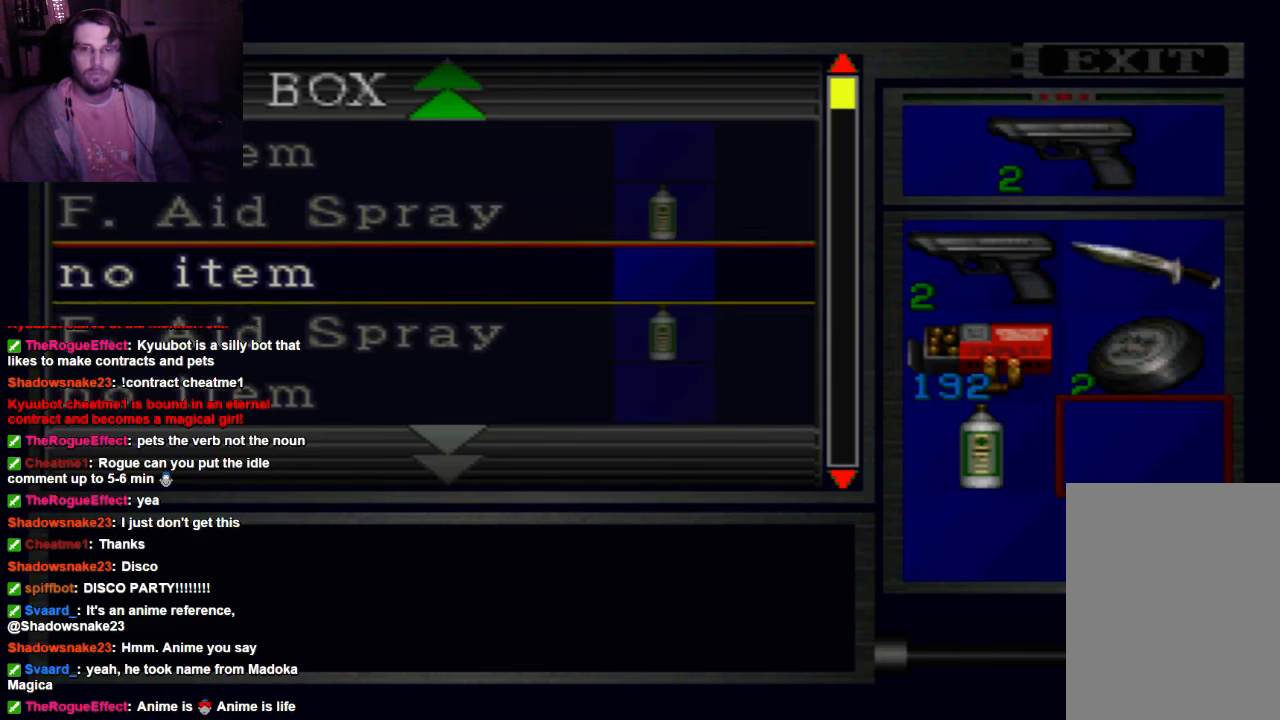
{"buttons": [], "left_stick": "center", "right_stick": "center", "events": [[133, "left_stick", "center"], [267, "left_stick", "up"], [467, "left_stick", "center"]]}
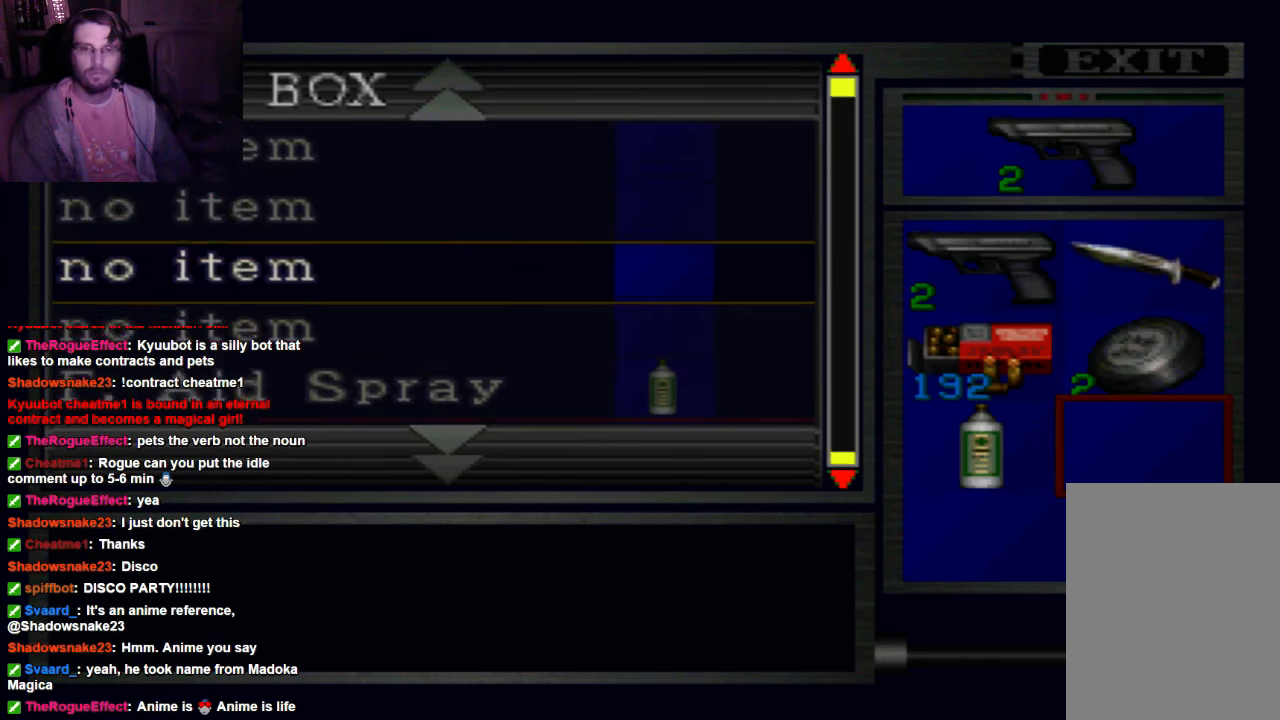
{"buttons": [], "left_stick": "down", "right_stick": "center", "events": [[133, "left_stick", "down"]]}
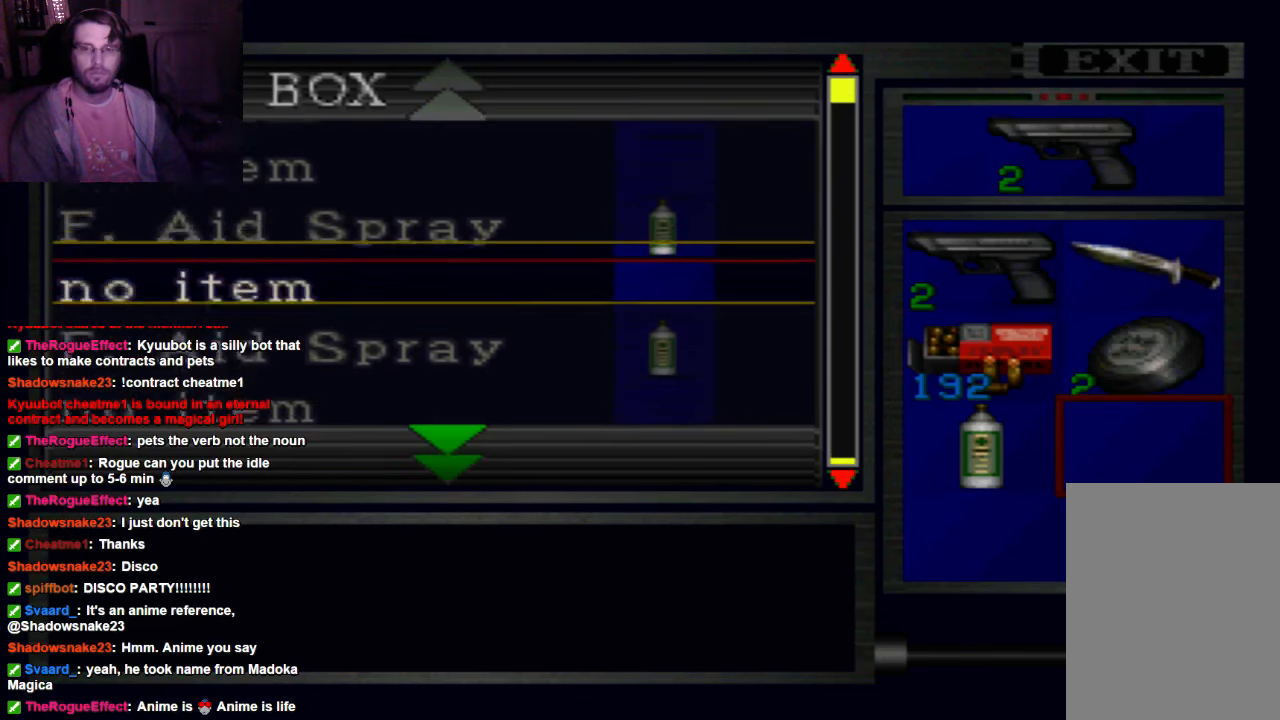
{"buttons": [], "left_stick": "center", "right_stick": "center", "events": [[467, "left_stick", "center"]]}
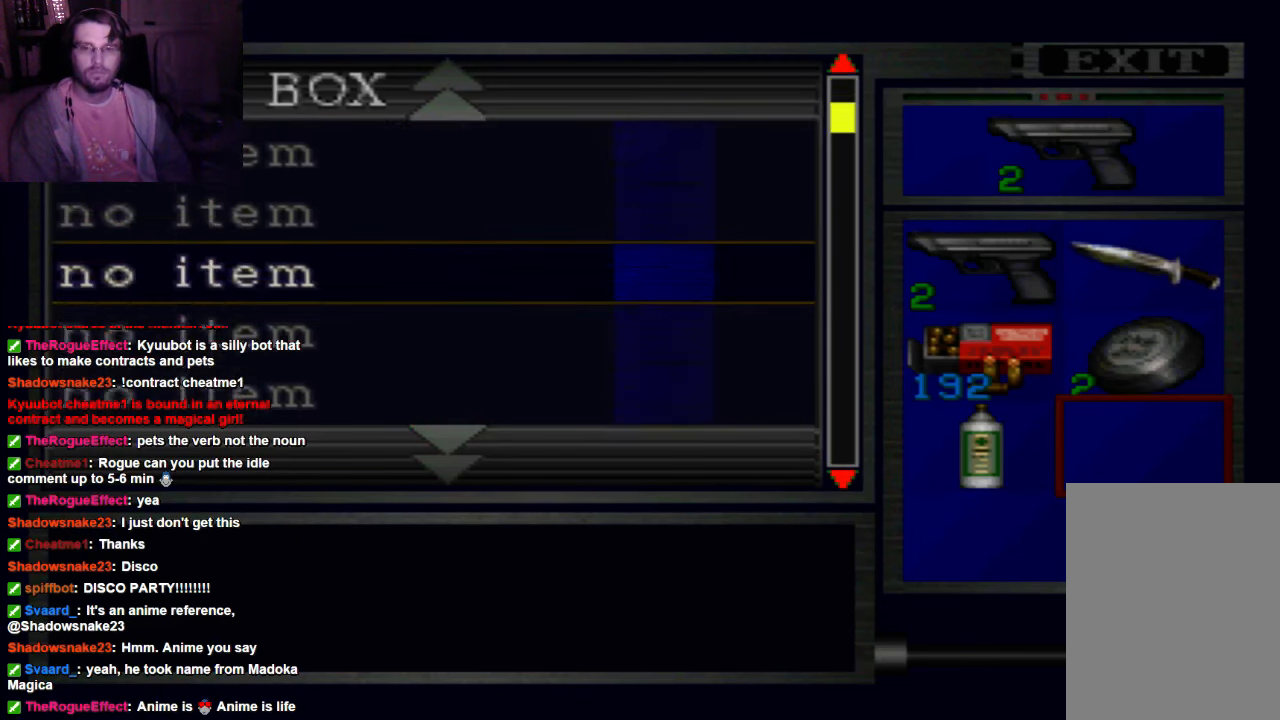
{"buttons": [], "left_stick": "up", "right_stick": "center", "events": [[133, "left_stick", "up"]]}
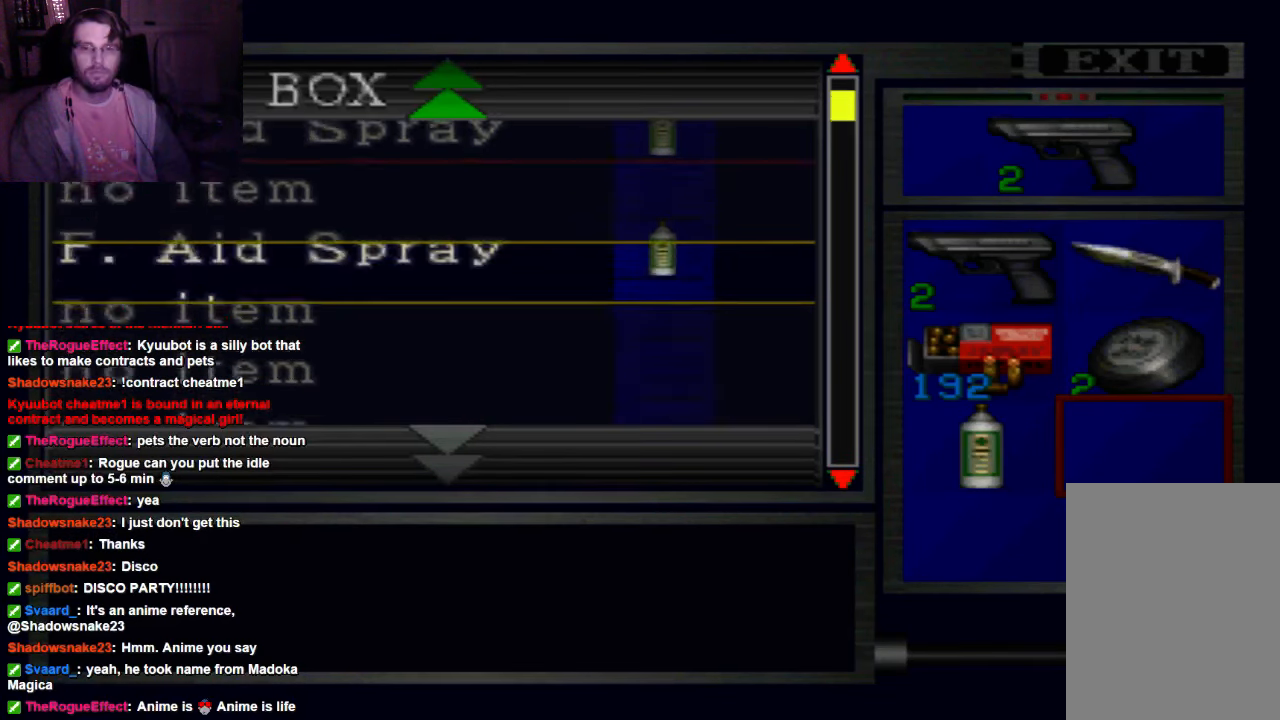
{"buttons": [], "left_stick": "down-left", "right_stick": "center", "events": [[67, "left_stick", "center"], [400, "left_stick", "down-left"]]}
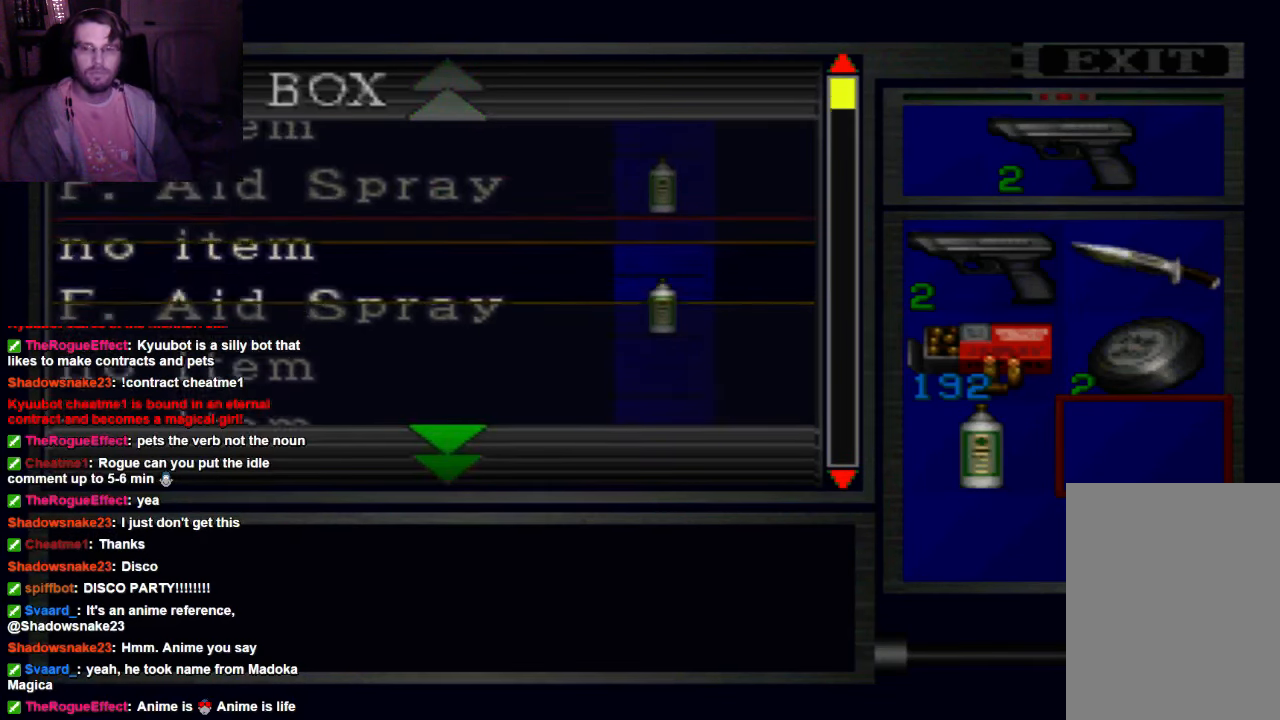
{"buttons": [], "left_stick": "center", "right_stick": "center", "events": [[67, "left_stick", "center"], [333, "A", "down"], [433, "A", "up"]]}
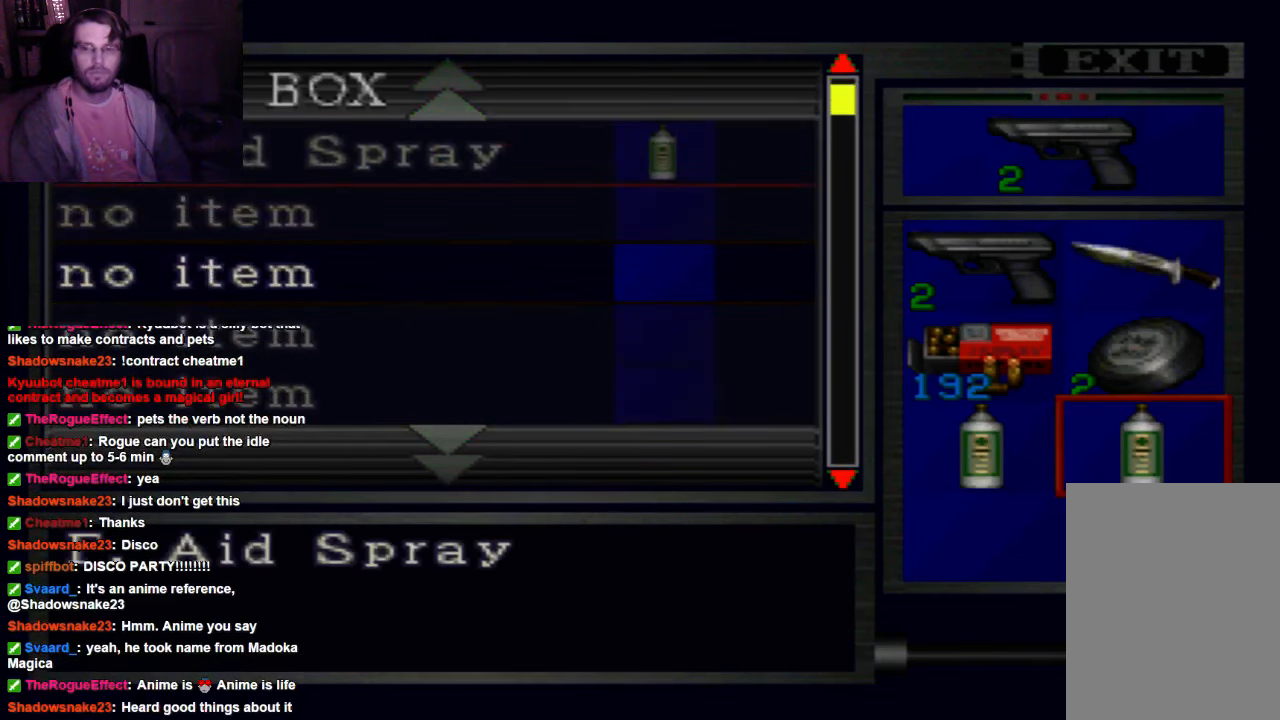
{"buttons": [], "left_stick": "center", "right_stick": "center", "events": []}
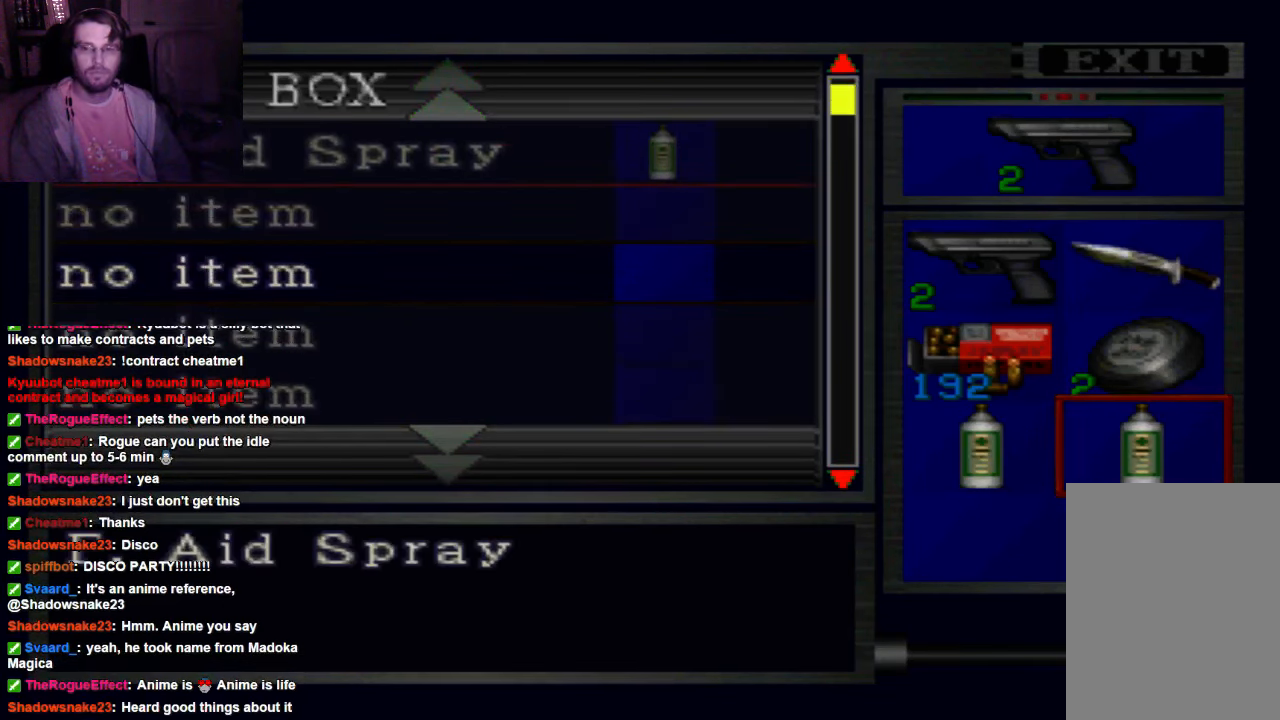
{"buttons": [], "left_stick": "center", "right_stick": "center", "events": []}
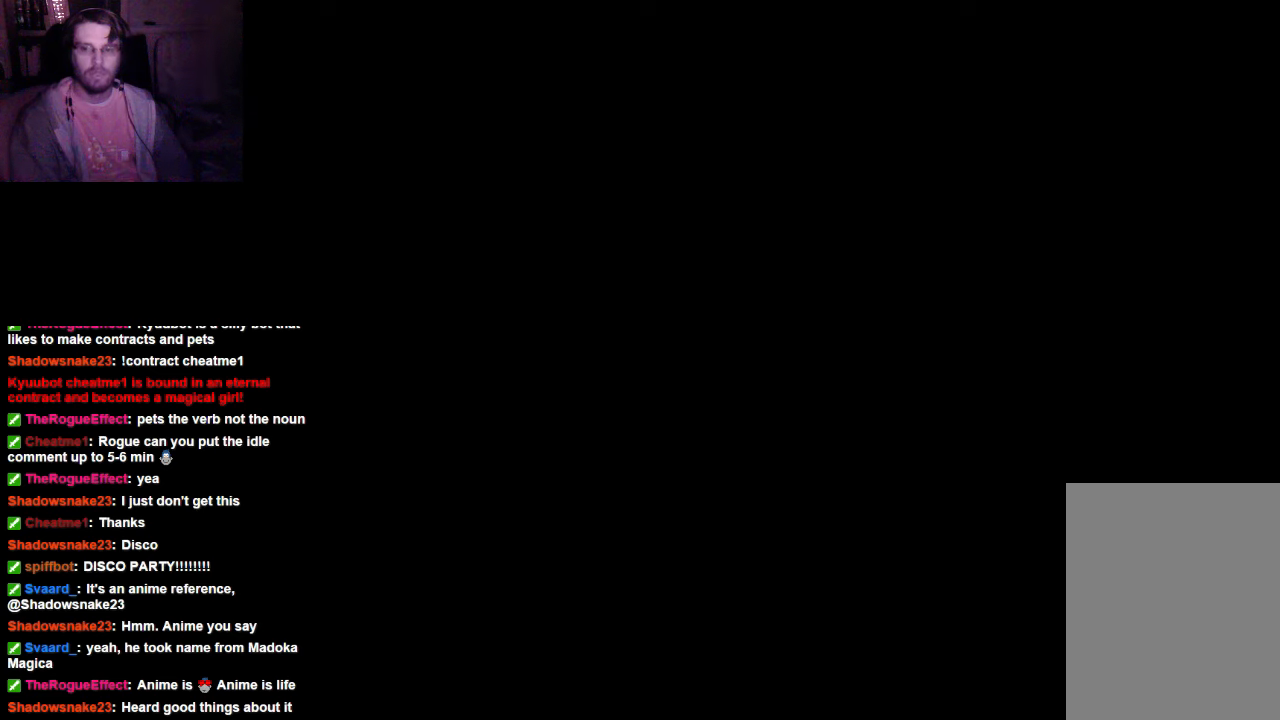
{"buttons": [], "left_stick": "center", "right_stick": "center", "events": []}
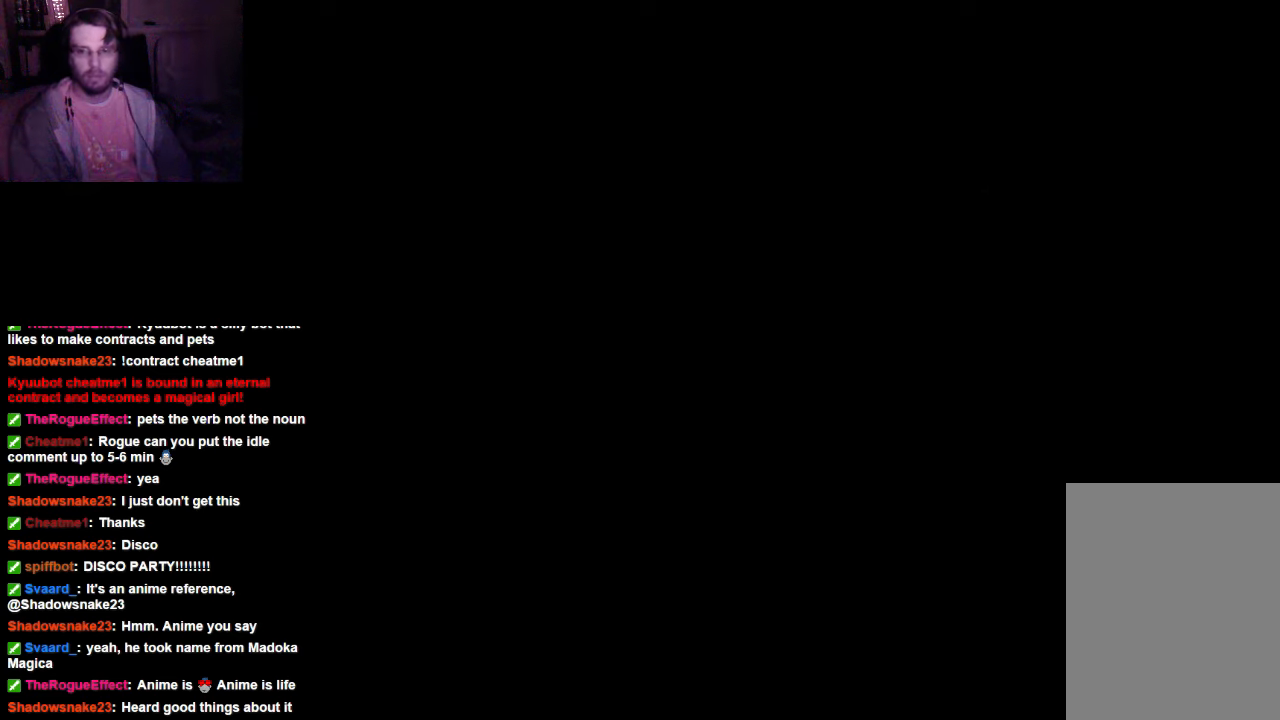
{"buttons": [], "left_stick": "center", "right_stick": "center", "events": []}
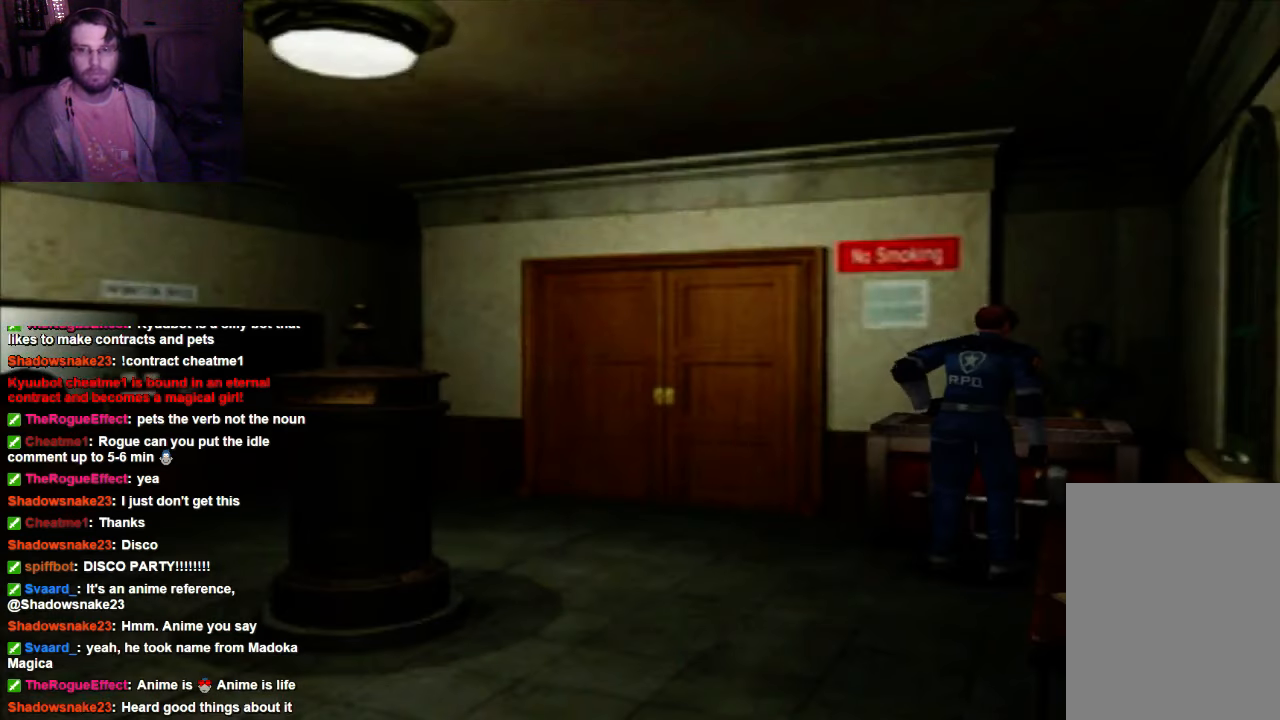
{"buttons": [], "left_stick": "center", "right_stick": "center", "events": [[200, "A", "down"], [400, "A", "up"]]}
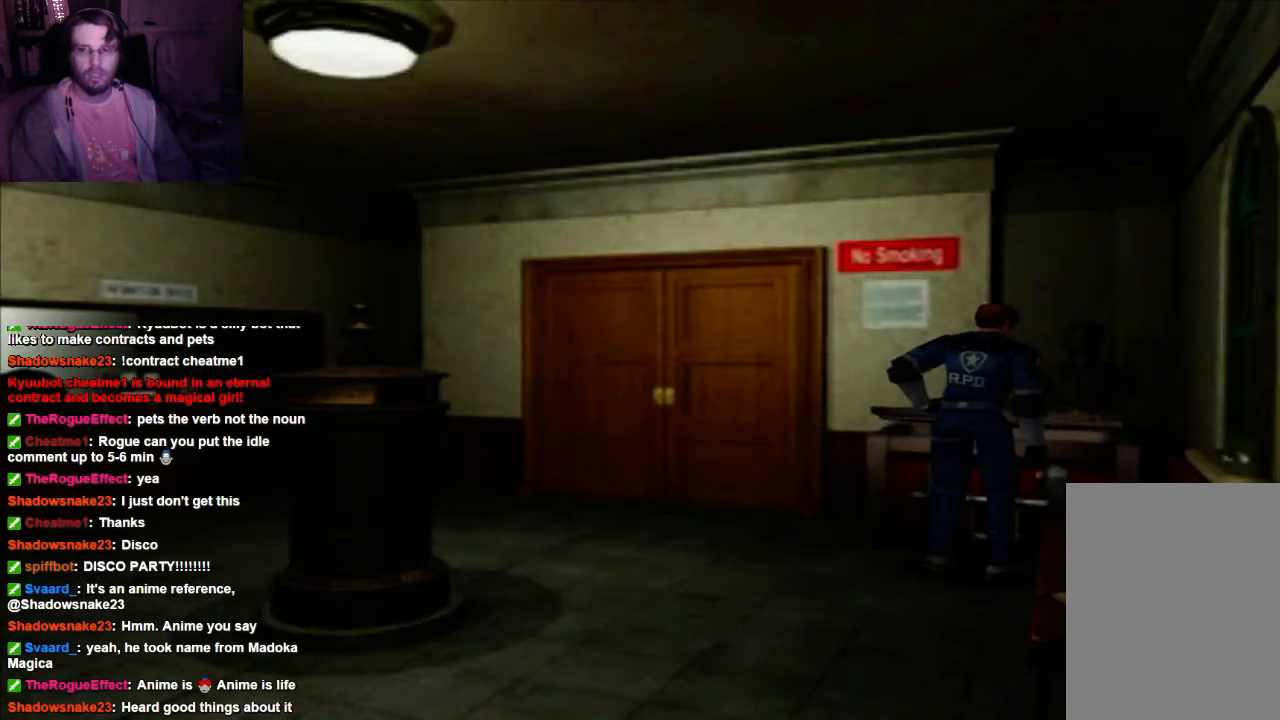
{"buttons": [], "left_stick": "center", "right_stick": "center", "events": []}
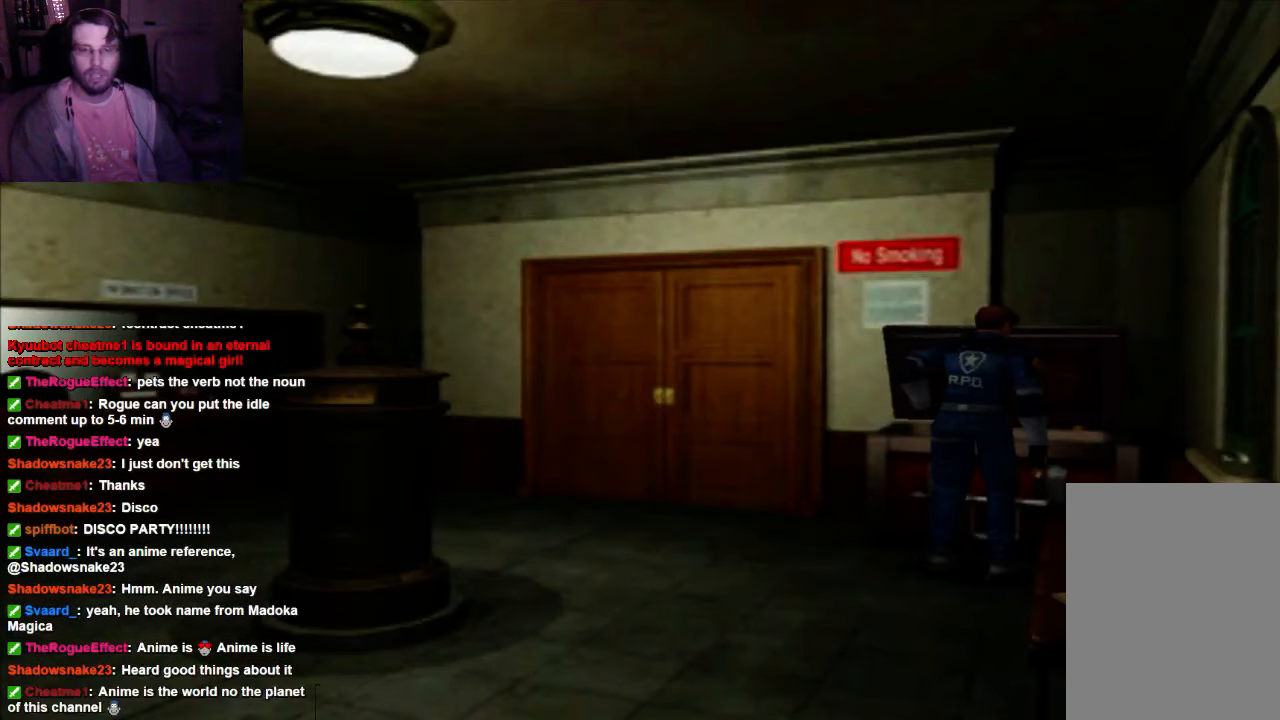
{"buttons": [], "left_stick": "center", "right_stick": "center", "events": []}
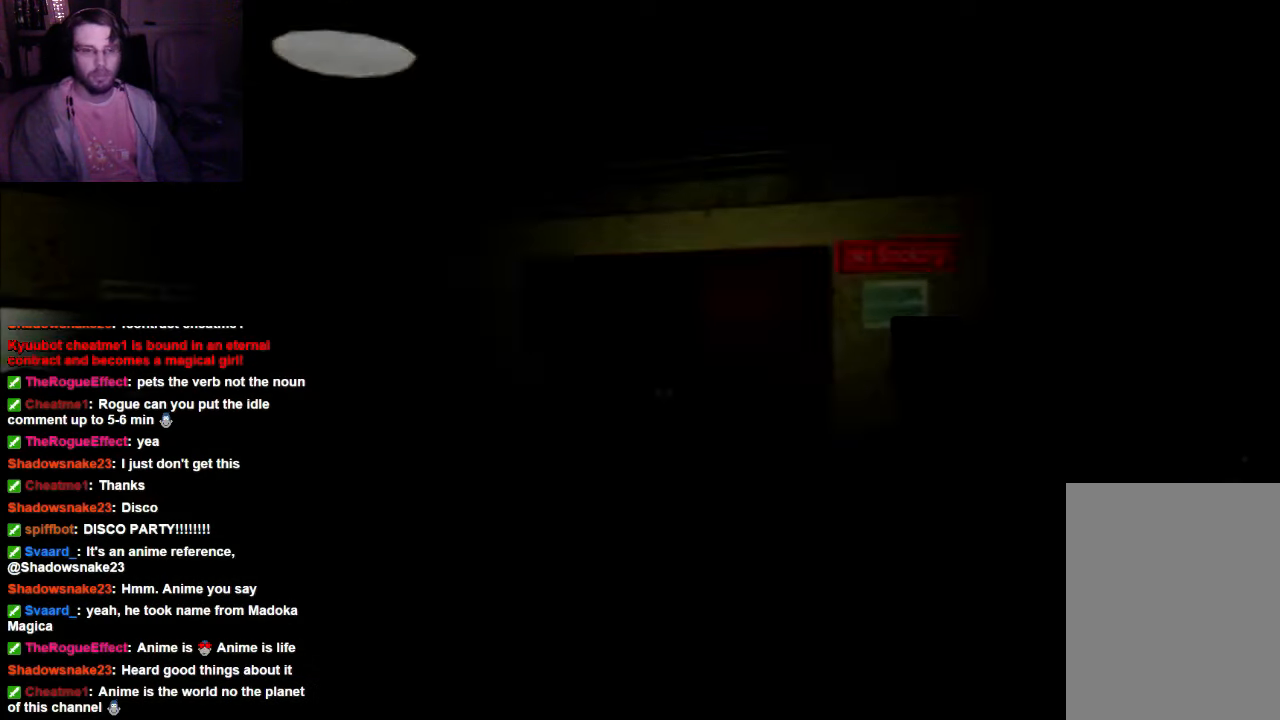
{"buttons": [], "left_stick": "center", "right_stick": "center", "events": []}
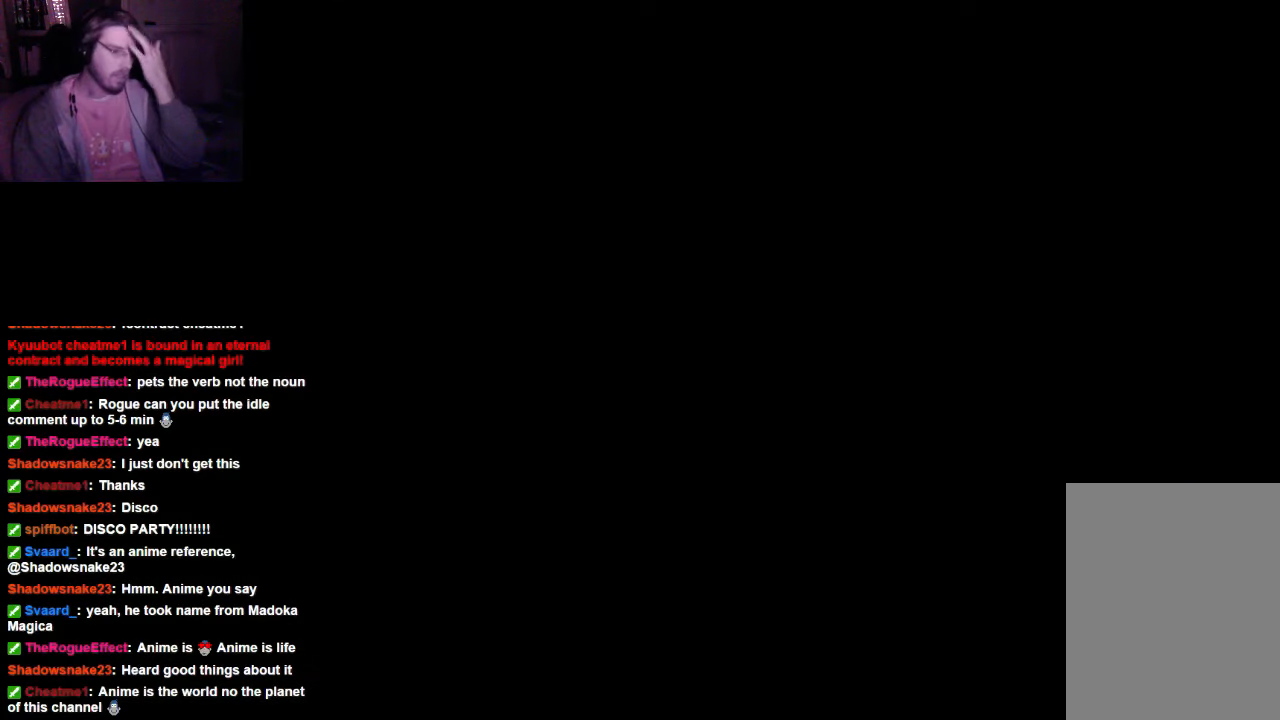
{"buttons": [], "left_stick": "center", "right_stick": "center", "events": []}
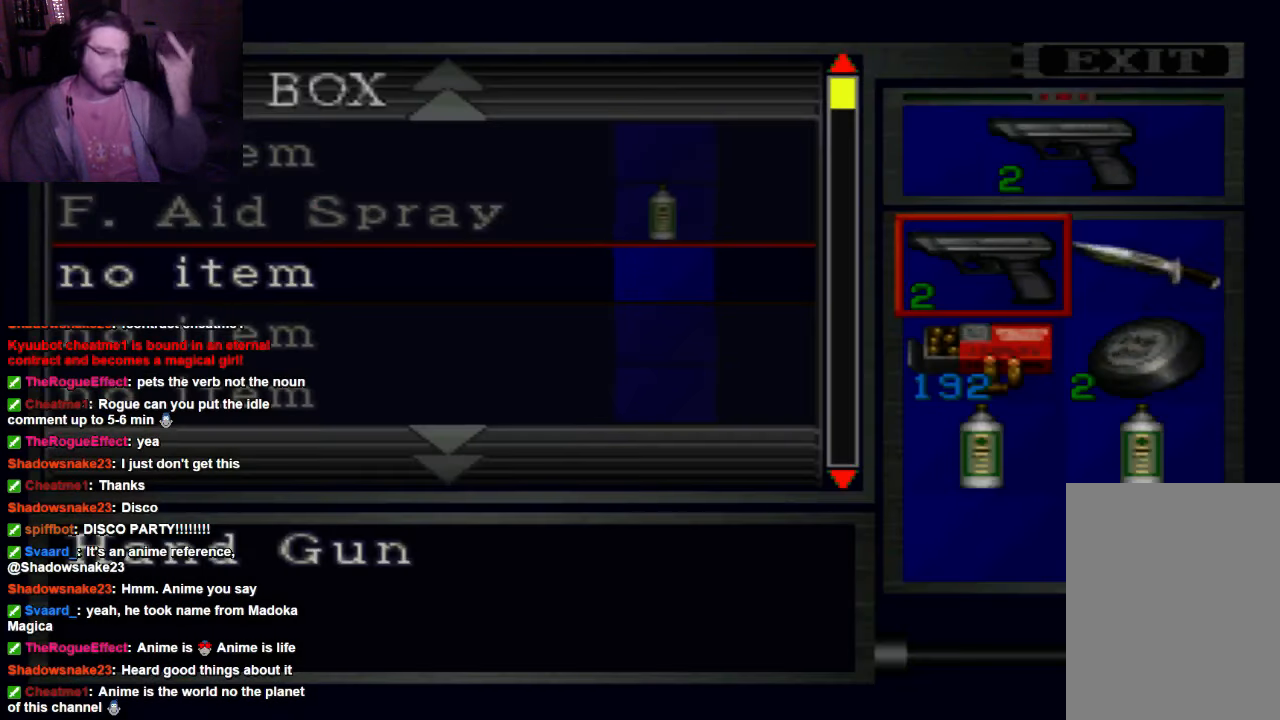
{"buttons": [], "left_stick": "center", "right_stick": "center", "events": []}
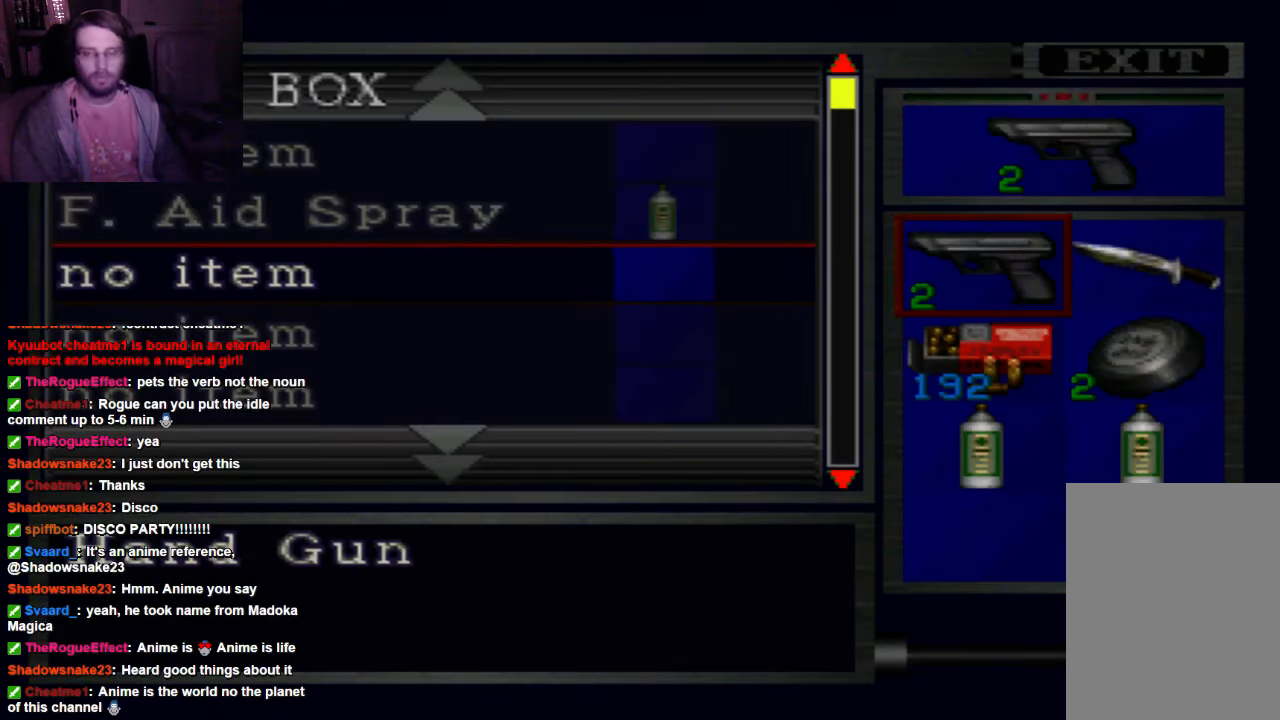
{"buttons": [], "left_stick": "center", "right_stick": "center", "events": [[300, "left_stick", "down"], [433, "left_stick", "center"]]}
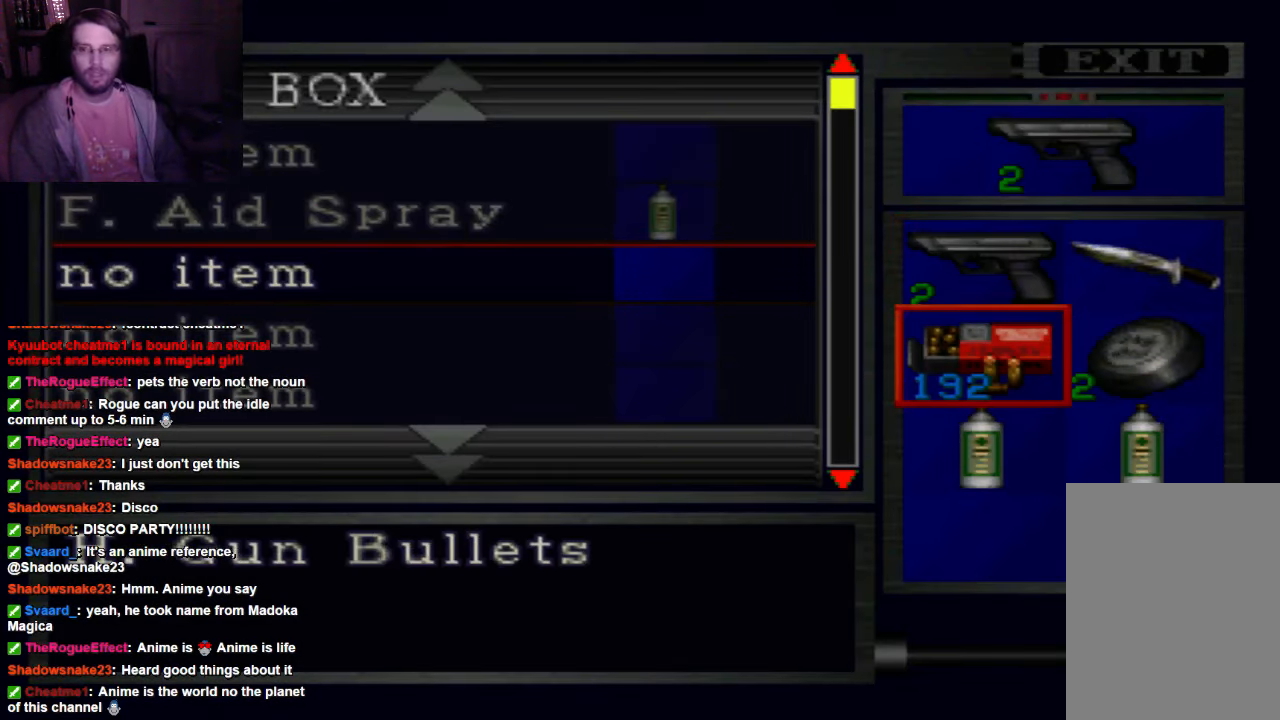
{"buttons": [], "left_stick": "center", "right_stick": "center", "events": []}
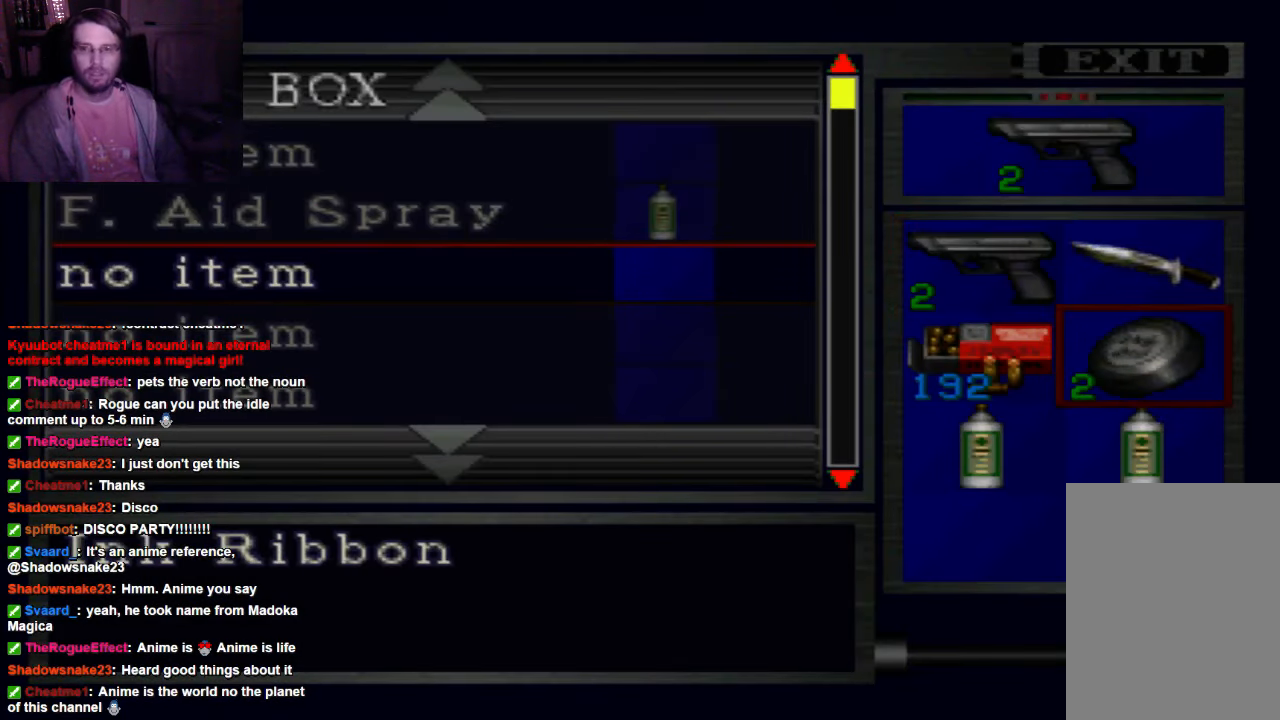
{"buttons": [], "left_stick": "center", "right_stick": "center", "events": [[300, "left_stick", "up"], [434, "left_stick", "center"]]}
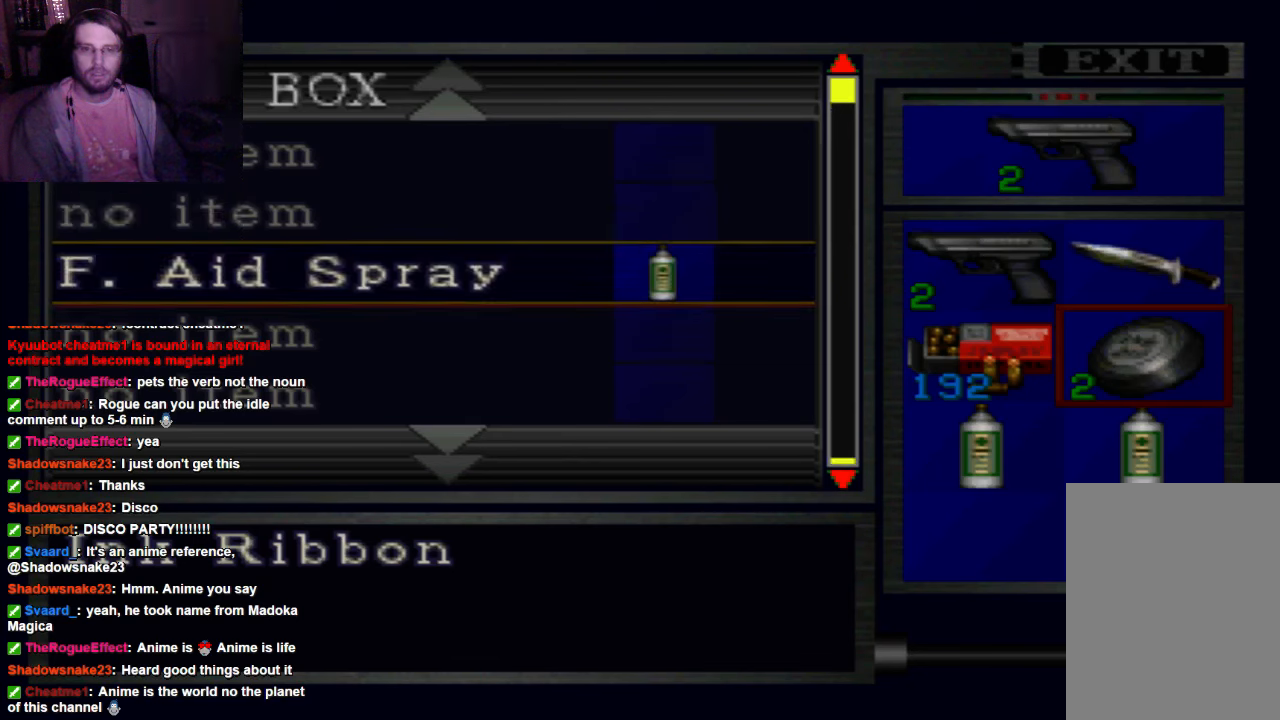
{"buttons": ["A"], "left_stick": "center", "right_stick": "center", "events": [[134, "left_stick", "down"], [300, "left_stick", "center"], [500, "A", "down"]]}
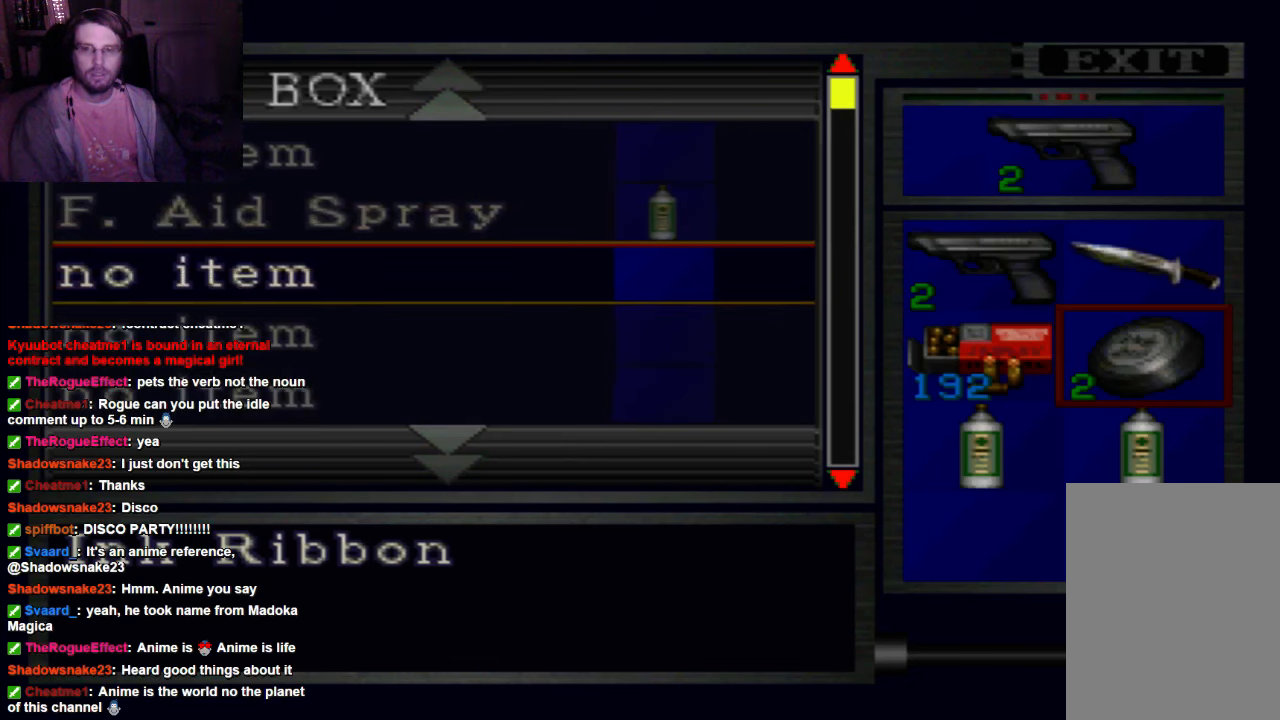
{"buttons": [], "left_stick": "center", "right_stick": "center", "events": [[167, "A", "up"]]}
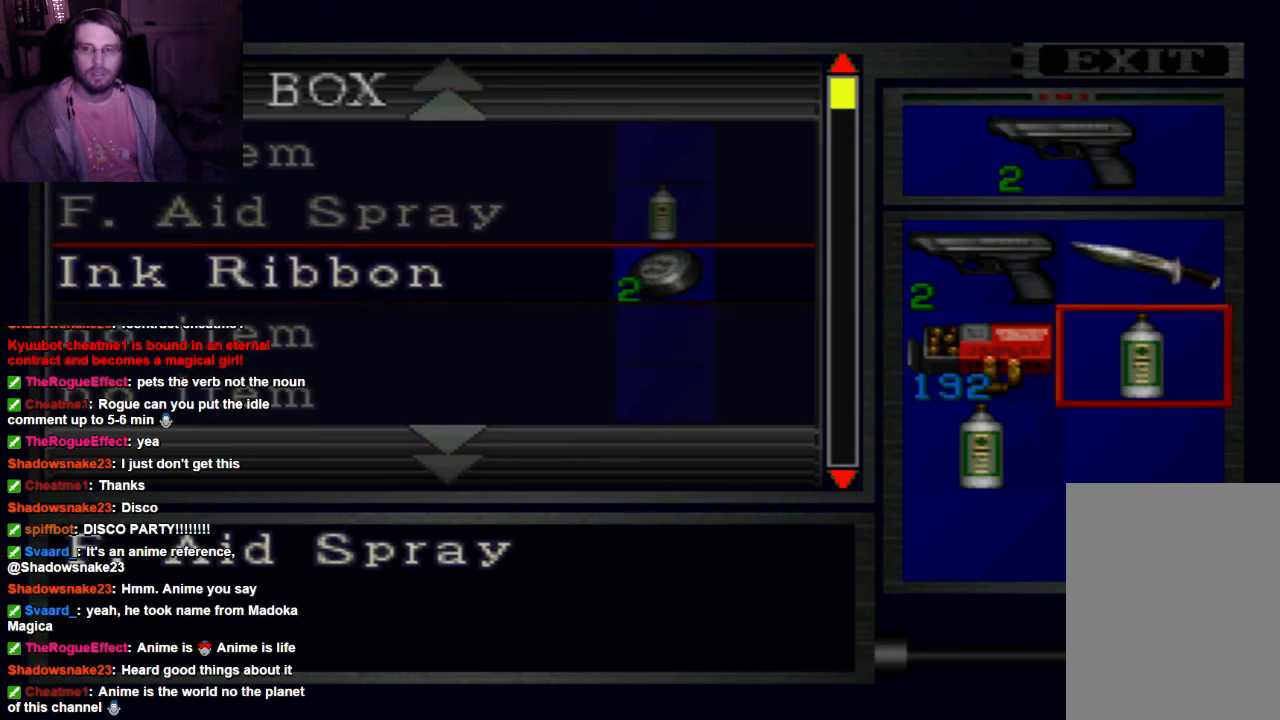
{"buttons": [], "left_stick": "center", "right_stick": "center", "events": []}
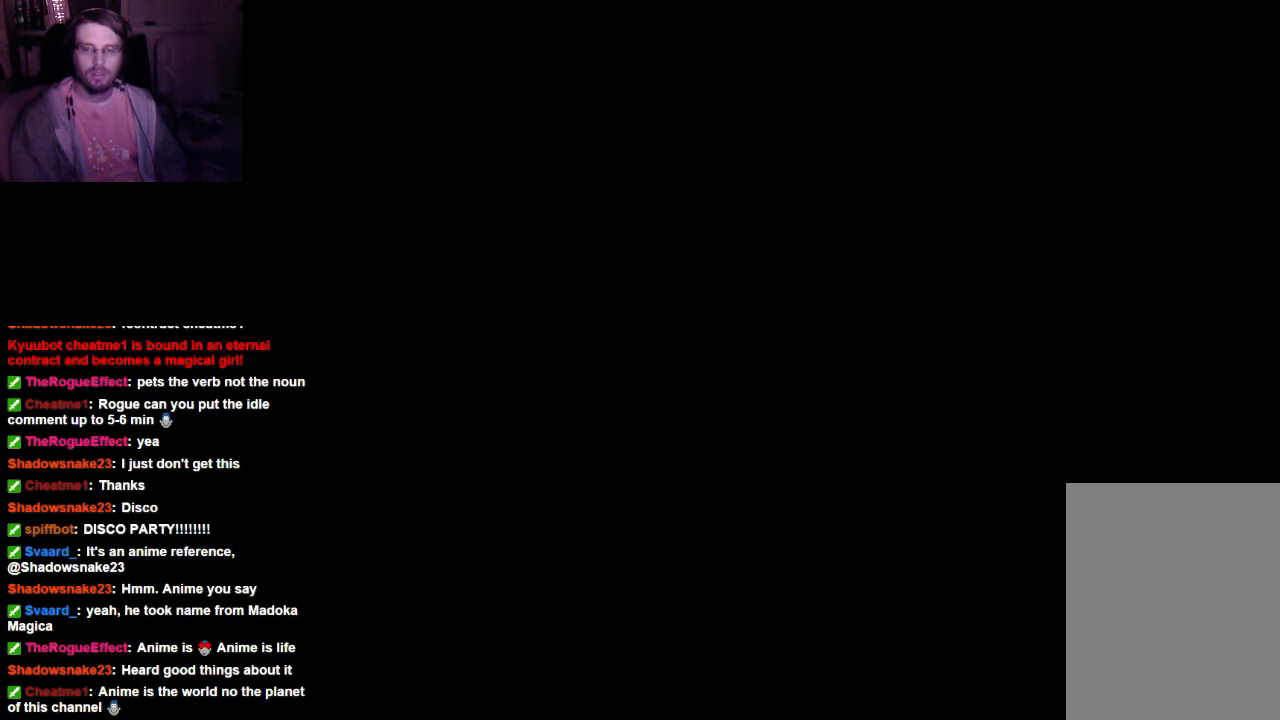
{"buttons": [], "left_stick": "center", "right_stick": "center", "events": []}